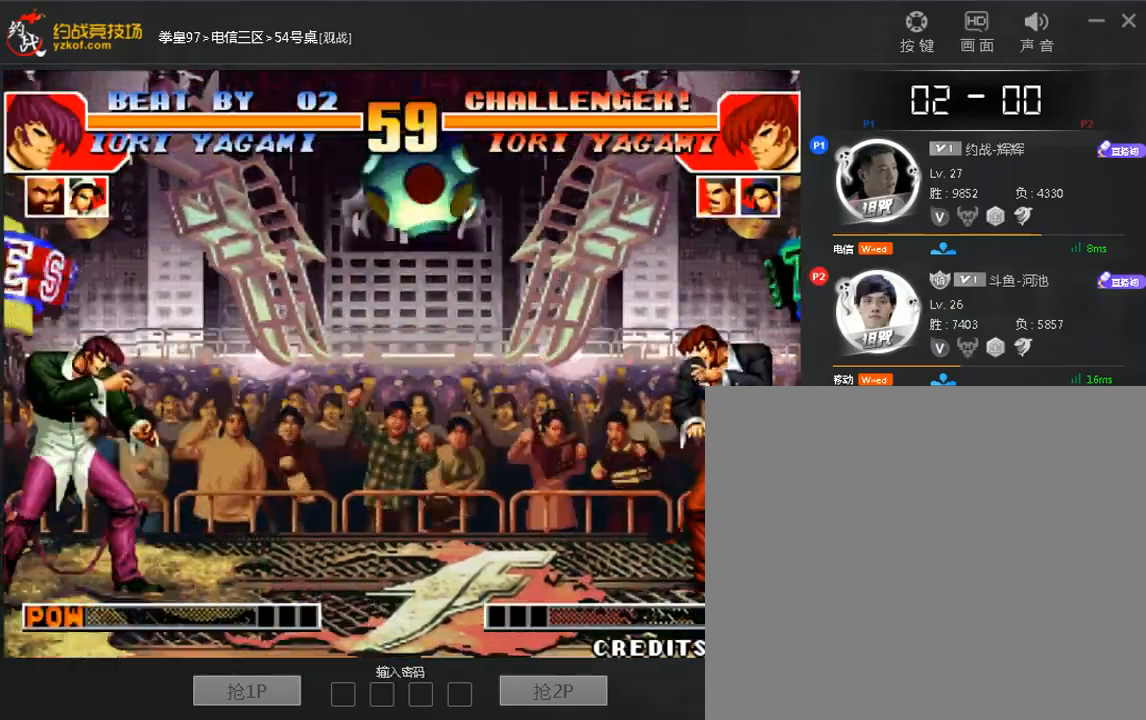
Gameplay with a controller (arcade stick); each line is a JSON object with the inputs held at the frame after it (dt_ms = milliseconds from this image to that frame). "events" lists button and stick changes between this image and that frame as [ms after this image, input, new state], when the widget could be followed in between. Not read: DPAD_DOWN DPAD_LEFT DPAD_UP L3 R3.
{"dt_ms": 520, "buttons": [], "left_stick": "right", "events": [[80, "left_stick", "right"], [200, "left_stick", "center"], [480, "left_stick", "right"]]}
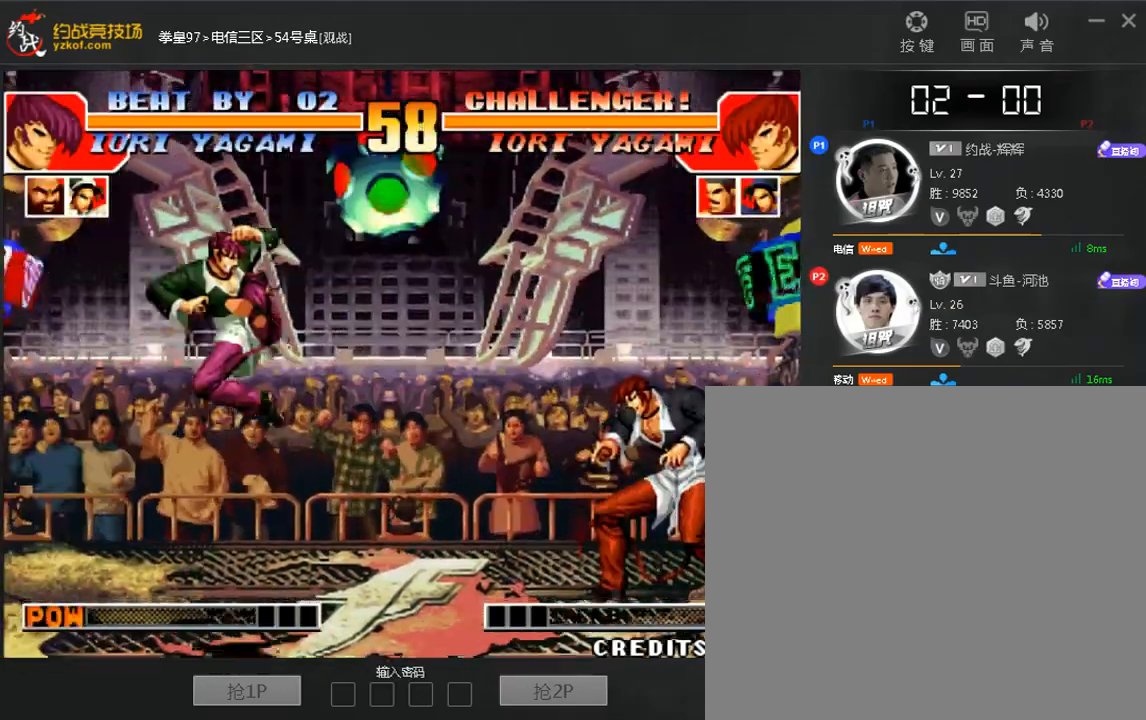
{"dt_ms": 480, "buttons": [], "left_stick": "down-right", "events": [[200, "left_stick", "down-right"], [280, "B", "down"], [400, "B", "up"]]}
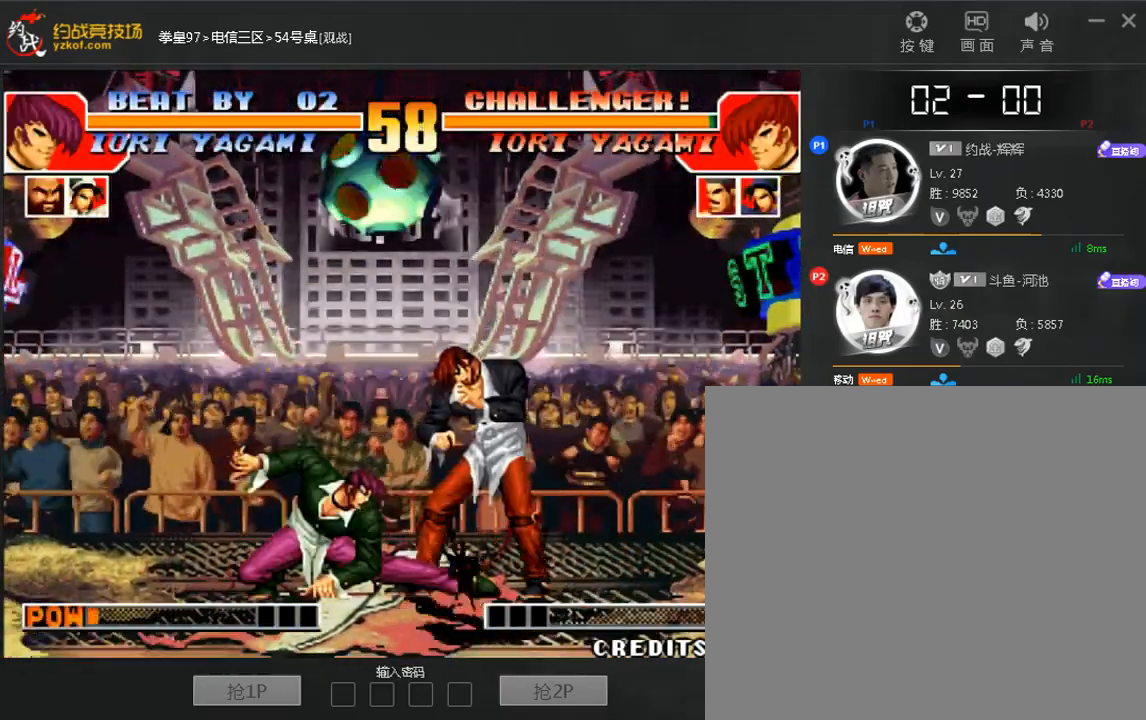
{"dt_ms": 520, "buttons": [], "left_stick": "center"}
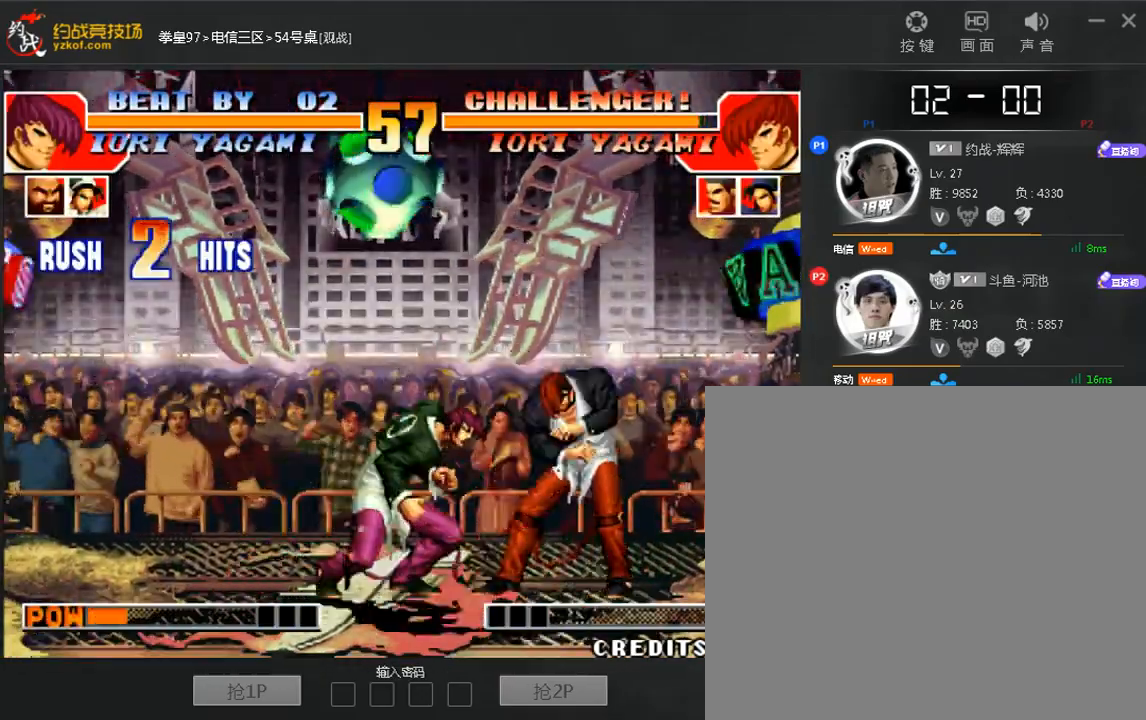
{"dt_ms": 480, "buttons": [], "left_stick": "center", "events": [[40, "left_stick", "down"], [160, "left_stick", "left"], [280, "left_stick", "down"], [400, "left_stick", "left"], [480, "left_stick", "center"]]}
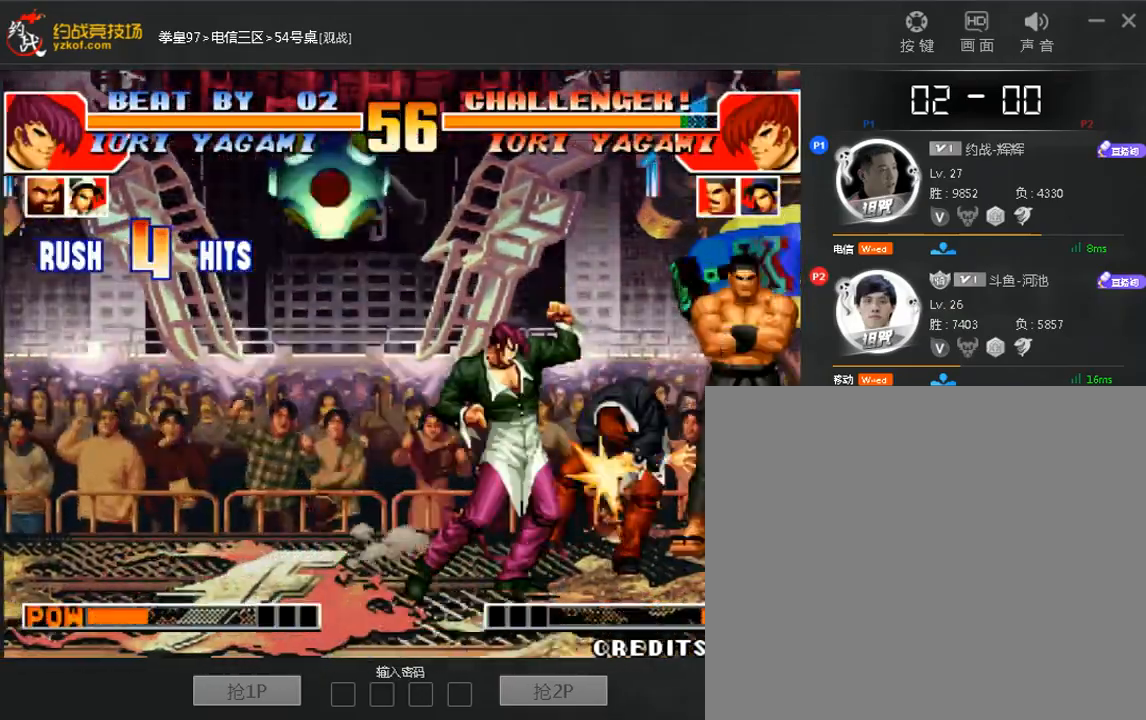
{"dt_ms": 520, "buttons": [], "left_stick": "center", "events": [[40, "left_stick", "down"], [160, "left_stick", "left"], [280, "left_stick", "center"]]}
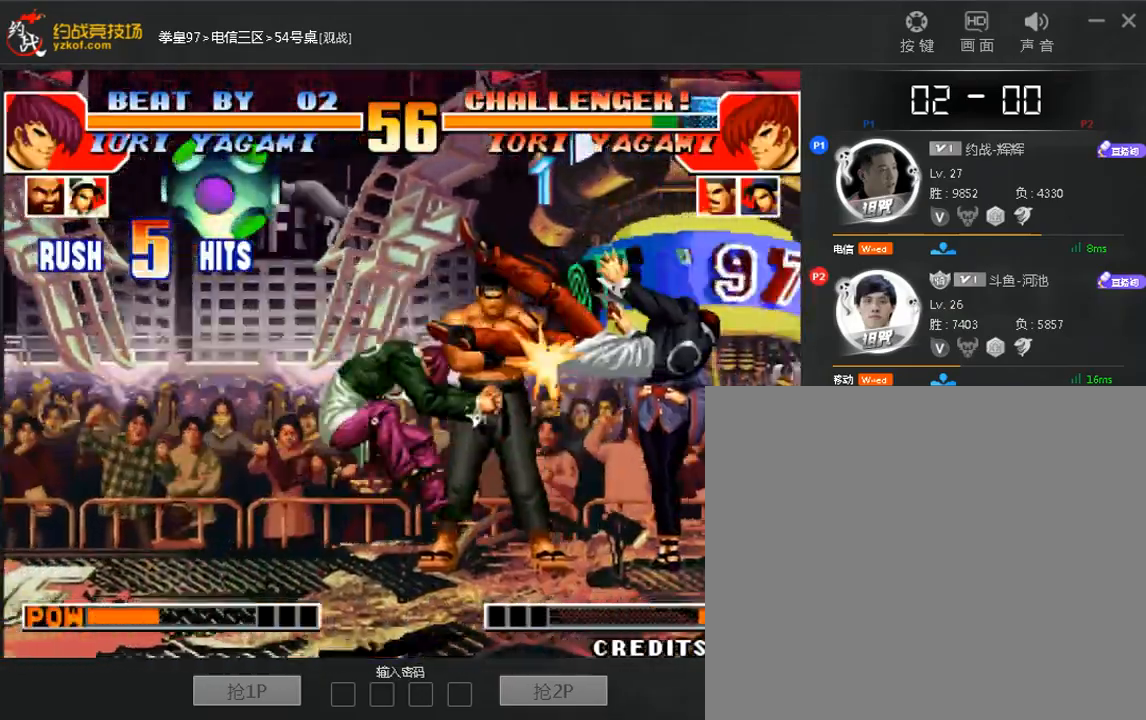
{"dt_ms": 480, "buttons": [], "left_stick": "center"}
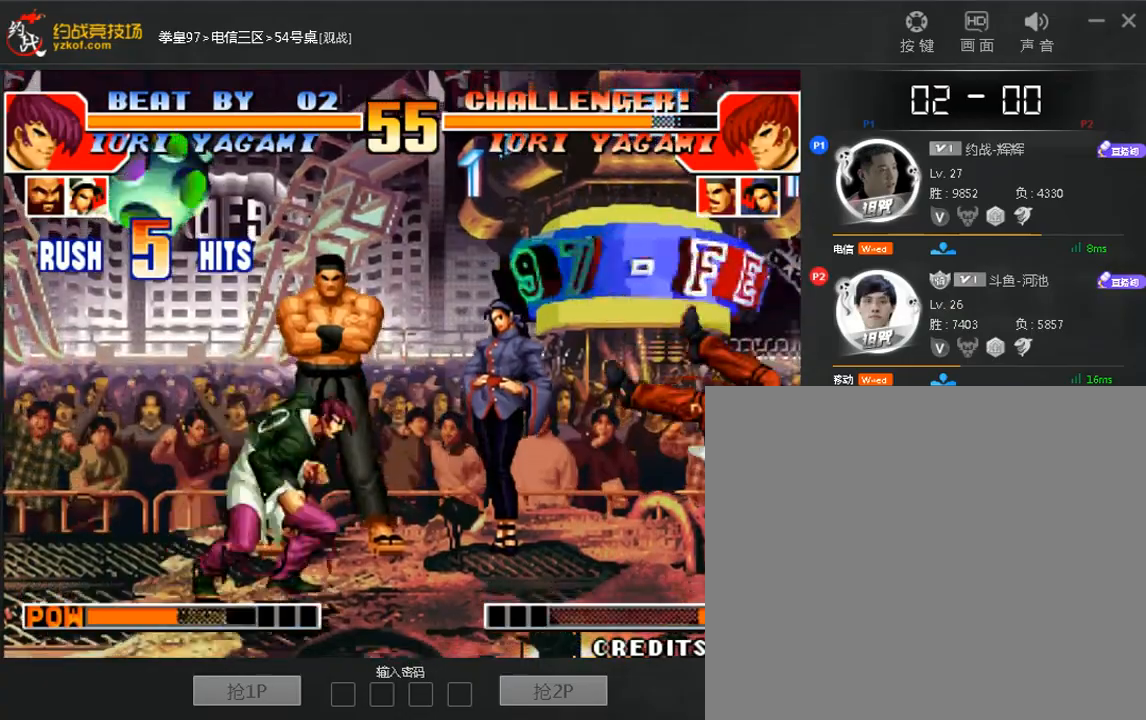
{"dt_ms": 1000, "buttons": [], "left_stick": "left"}
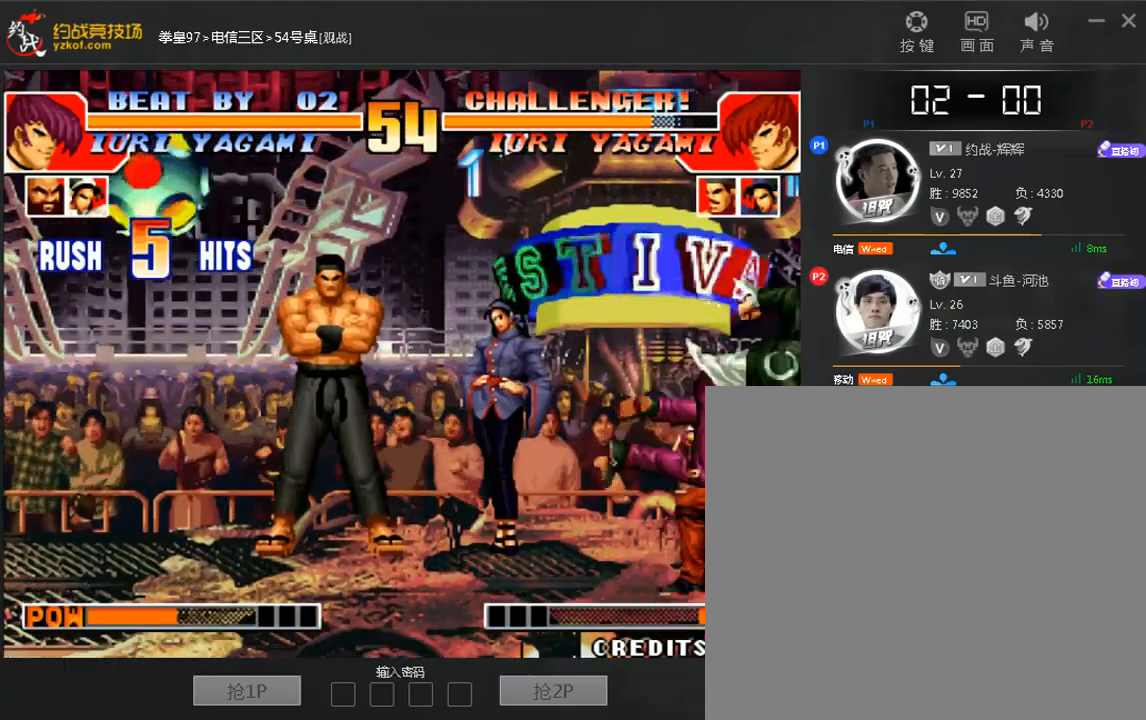
{"dt_ms": 520, "buttons": ["A"], "left_stick": "right", "events": [[360, "left_stick", "down-right"], [440, "left_stick", "right"], [520, "A", "down"]]}
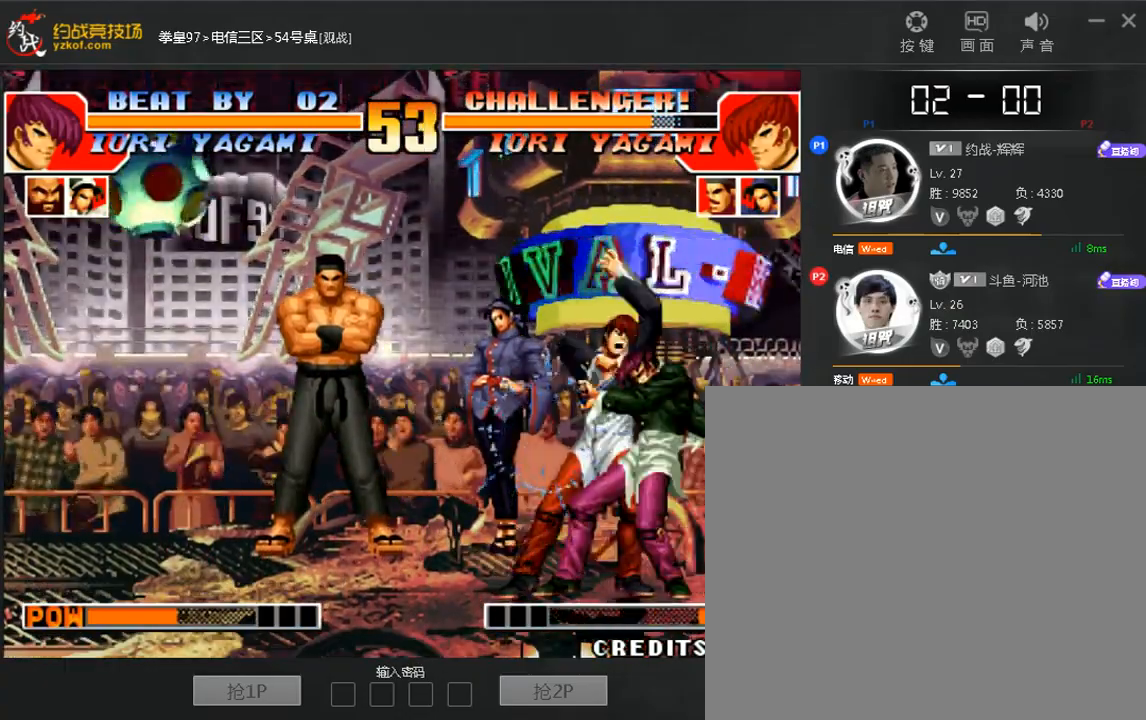
{"dt_ms": 480, "buttons": [], "left_stick": "down-right", "events": [[80, "A", "up"], [120, "left_stick", "center"], [240, "left_stick", "down-right"]]}
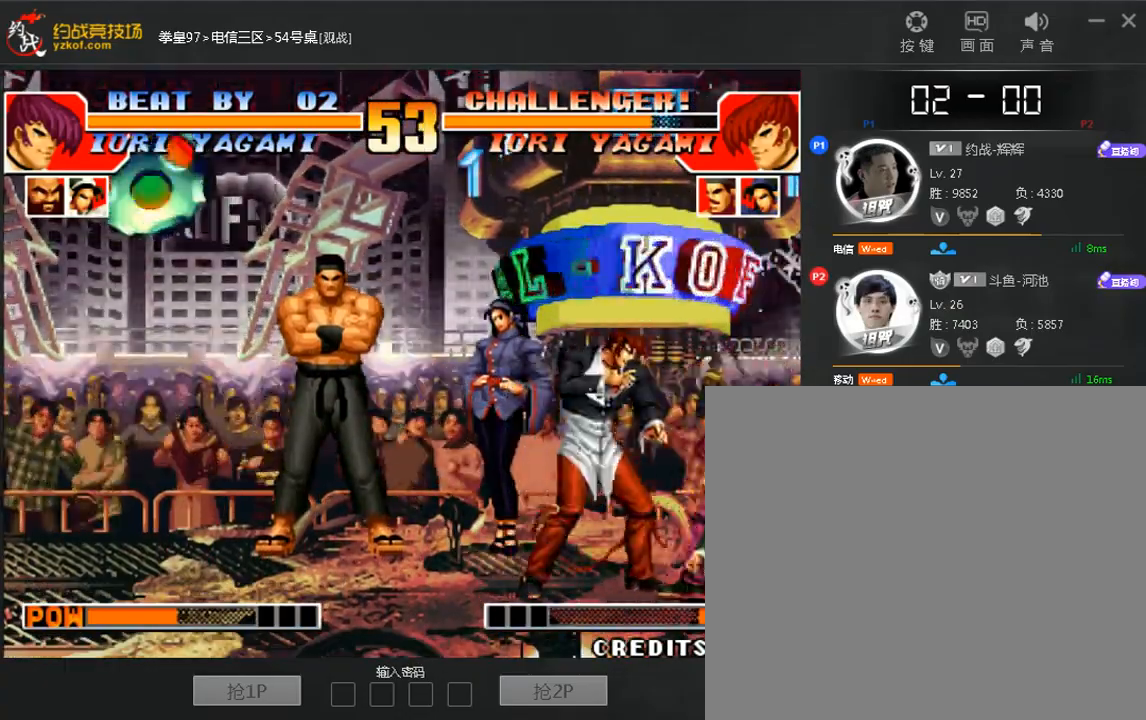
{"dt_ms": 520, "buttons": [], "left_stick": "center", "events": [[200, "C", "down"], [280, "C", "up"], [480, "left_stick", "center"]]}
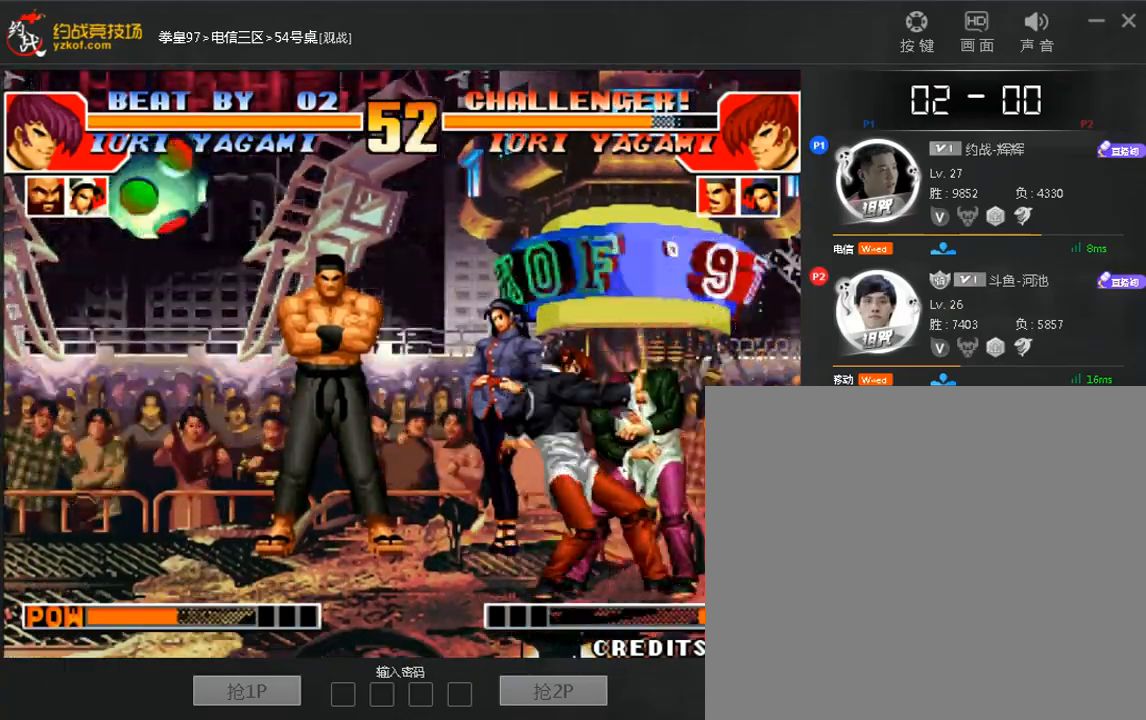
{"dt_ms": 480, "buttons": [], "left_stick": "left", "events": [[400, "left_stick", "left"]]}
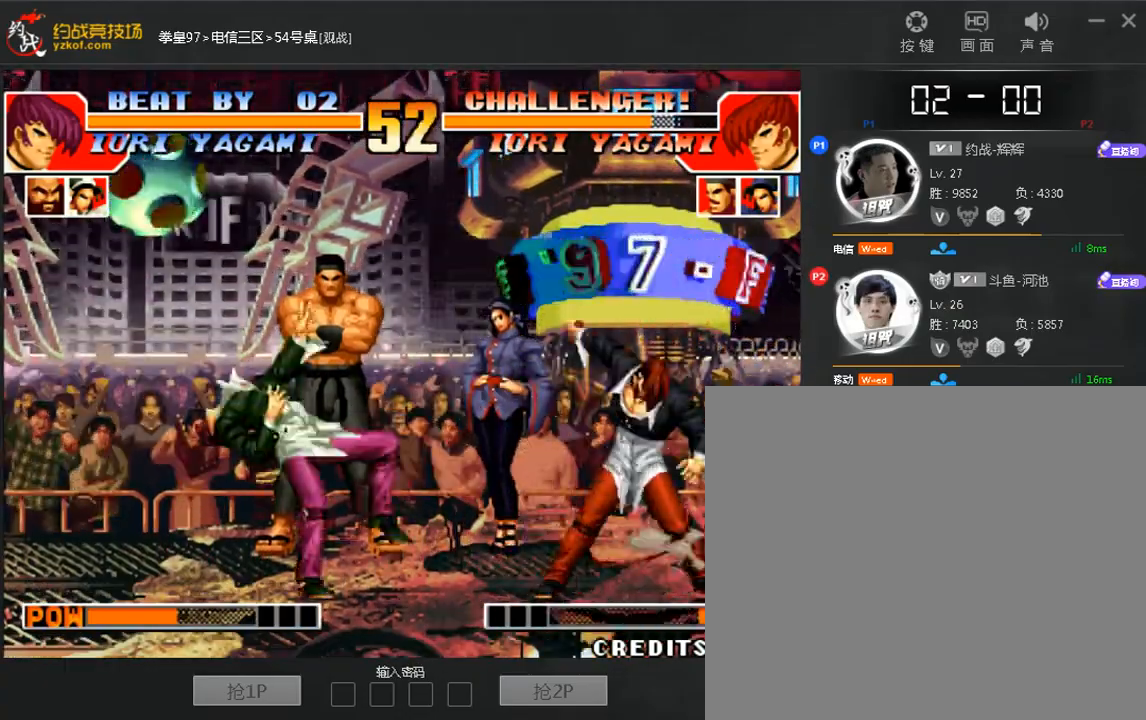
{"dt_ms": 520, "buttons": [], "left_stick": "center", "events": [[280, "C", "down"], [400, "C", "up"], [520, "left_stick", "center"]]}
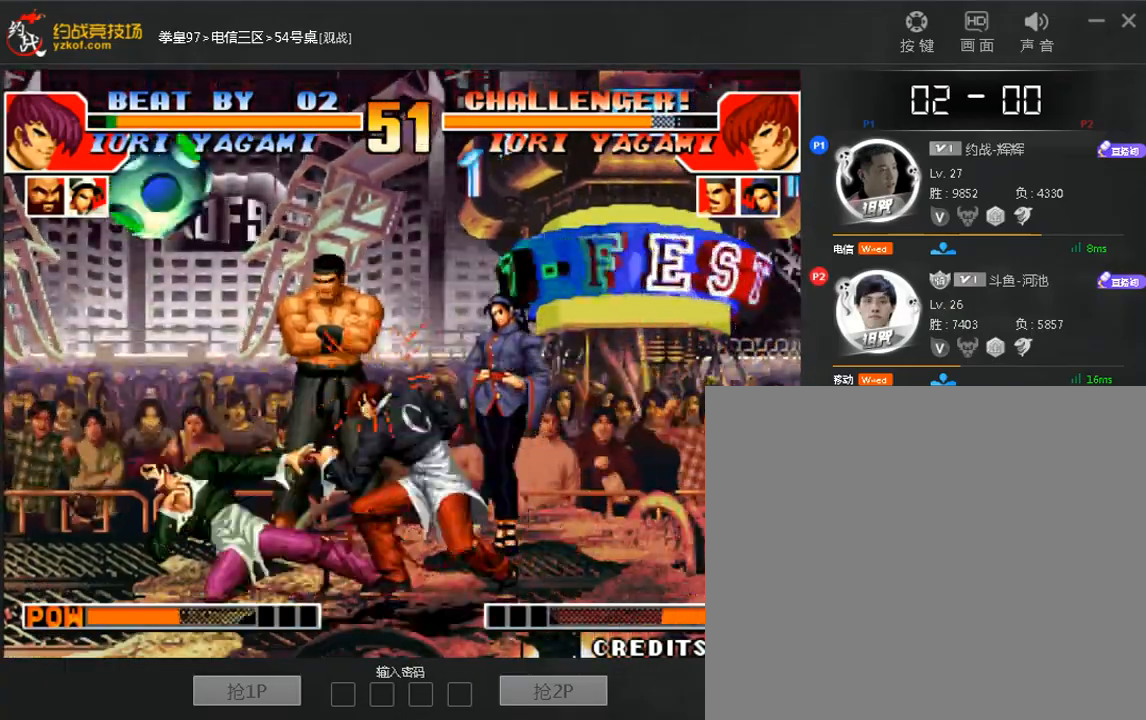
{"dt_ms": 480, "buttons": [], "left_stick": "up", "events": [[80, "left_stick", "down"], [160, "left_stick", "left"], [280, "left_stick", "right"], [360, "left_stick", "down"], [480, "left_stick", "up"]]}
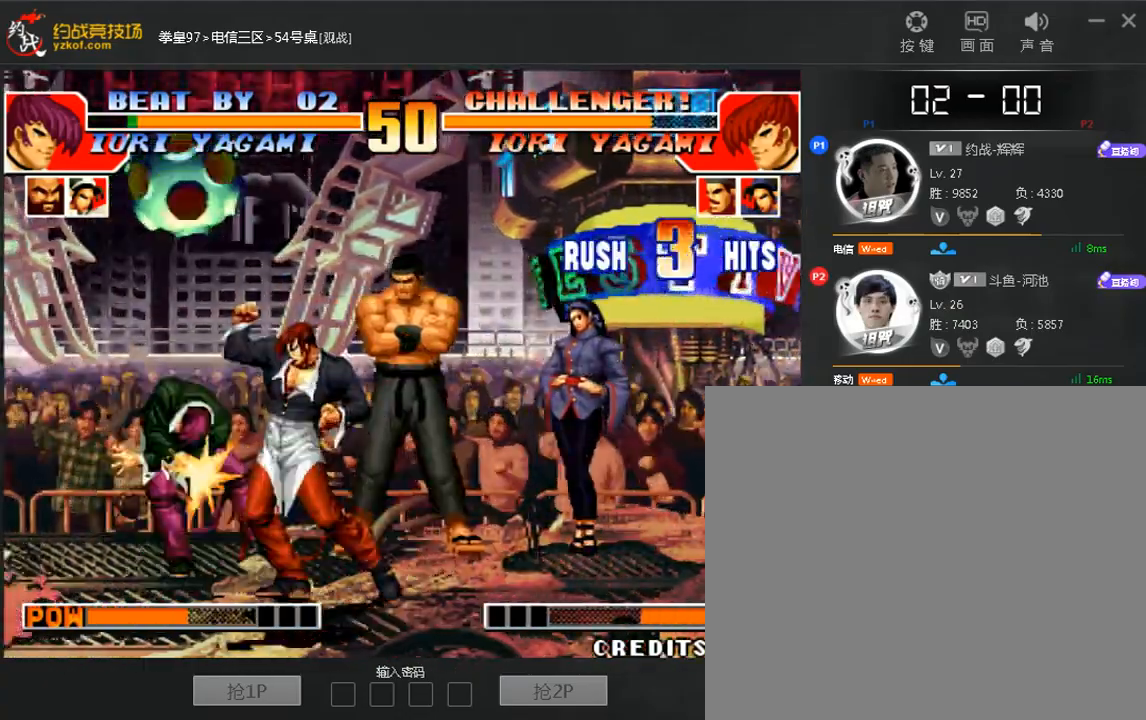
{"dt_ms": 520, "buttons": [], "left_stick": "up", "events": [[80, "left_stick", "right"], [200, "left_stick", "left"], [320, "left_stick", "right"], [440, "left_stick", "left"], [520, "left_stick", "up"]]}
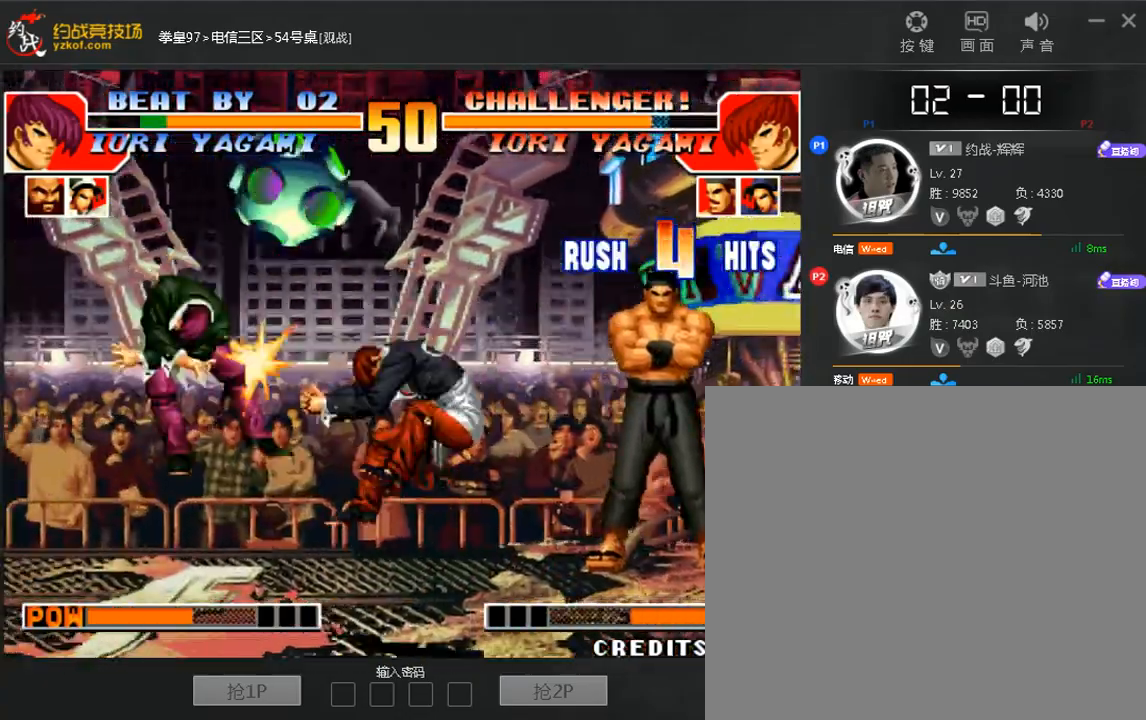
{"dt_ms": 480, "buttons": ["A"], "left_stick": "up", "events": [[160, "left_stick", "left"], [240, "left_stick", "up"], [360, "left_stick", "down"], [440, "A", "down"], [480, "left_stick", "up"]]}
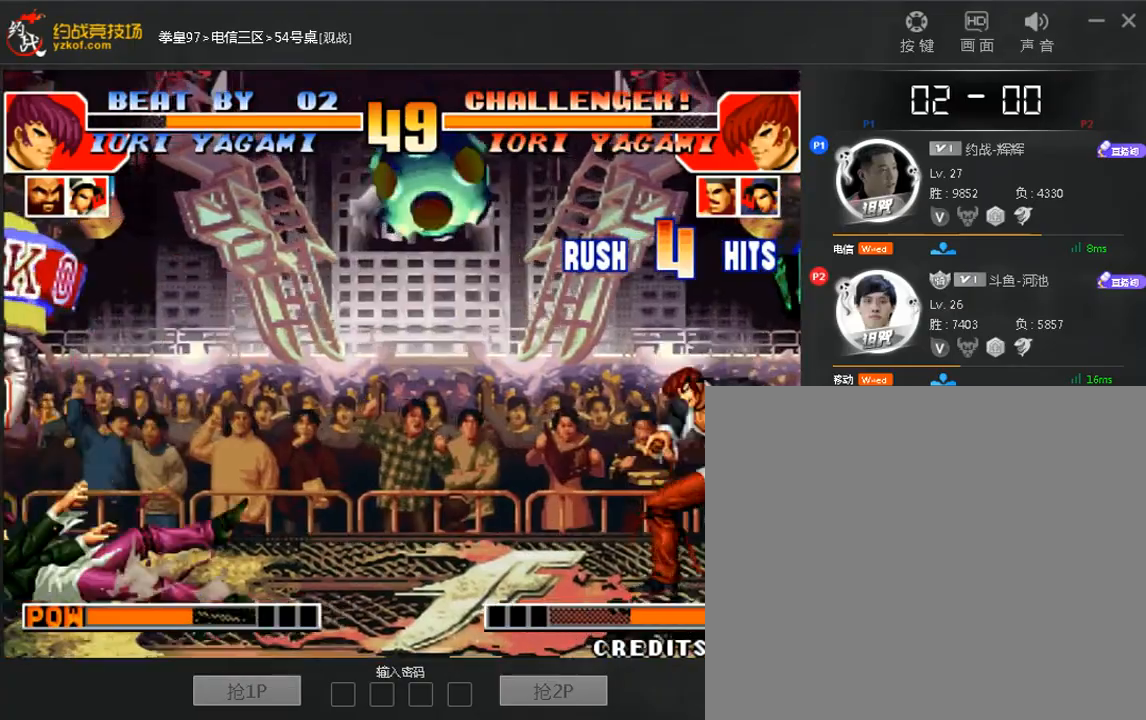
{"dt_ms": 520, "buttons": ["A"], "left_stick": "center", "events": [[40, "A", "up"], [120, "left_stick", "down"], [200, "left_stick", "left"], [280, "left_stick", "right"], [480, "left_stick", "center"], [520, "A", "down"]]}
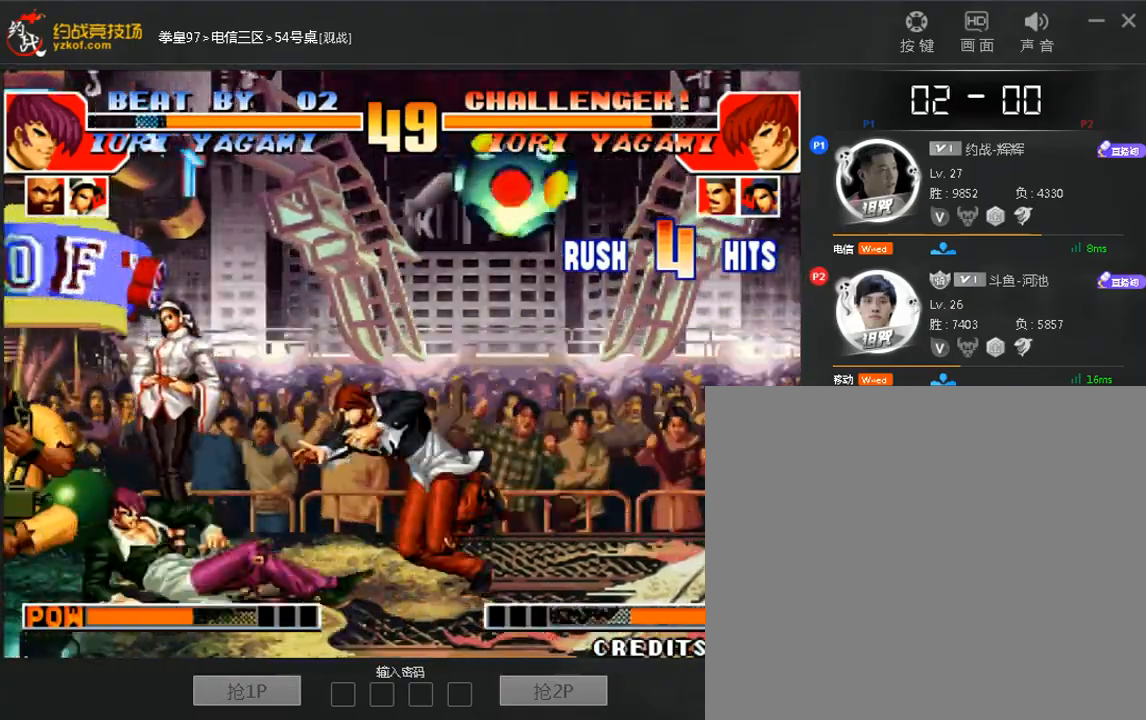
{"dt_ms": 480, "buttons": [], "left_stick": "left"}
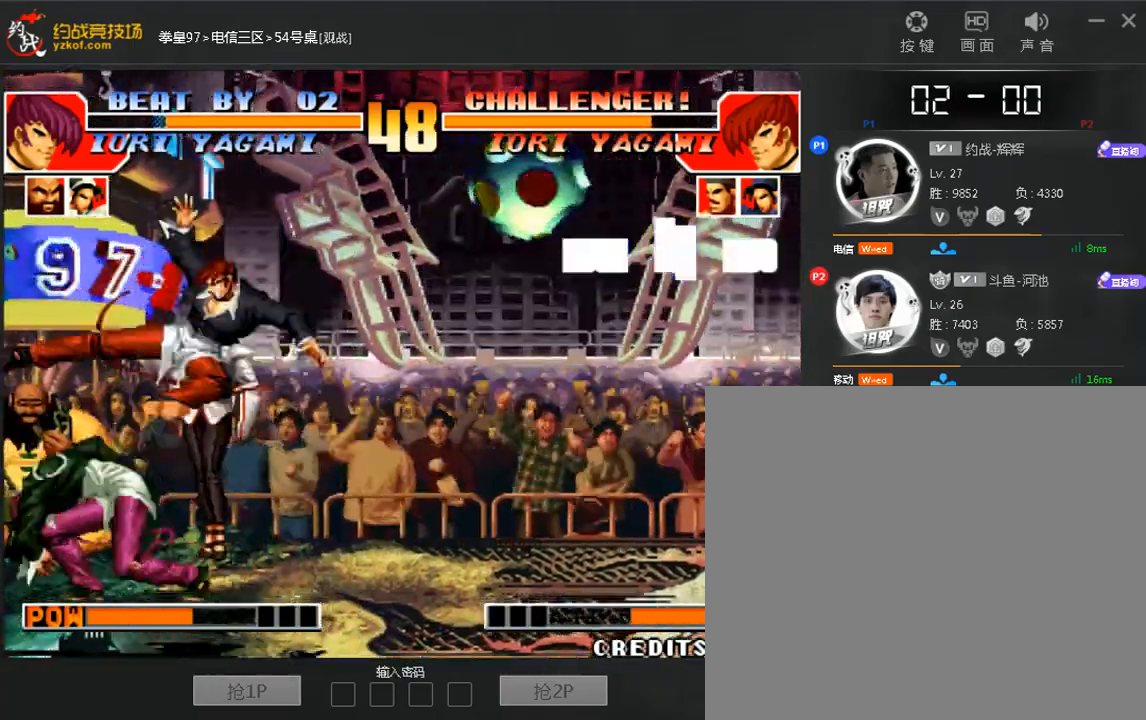
{"dt_ms": 520, "buttons": [], "left_stick": "left", "events": []}
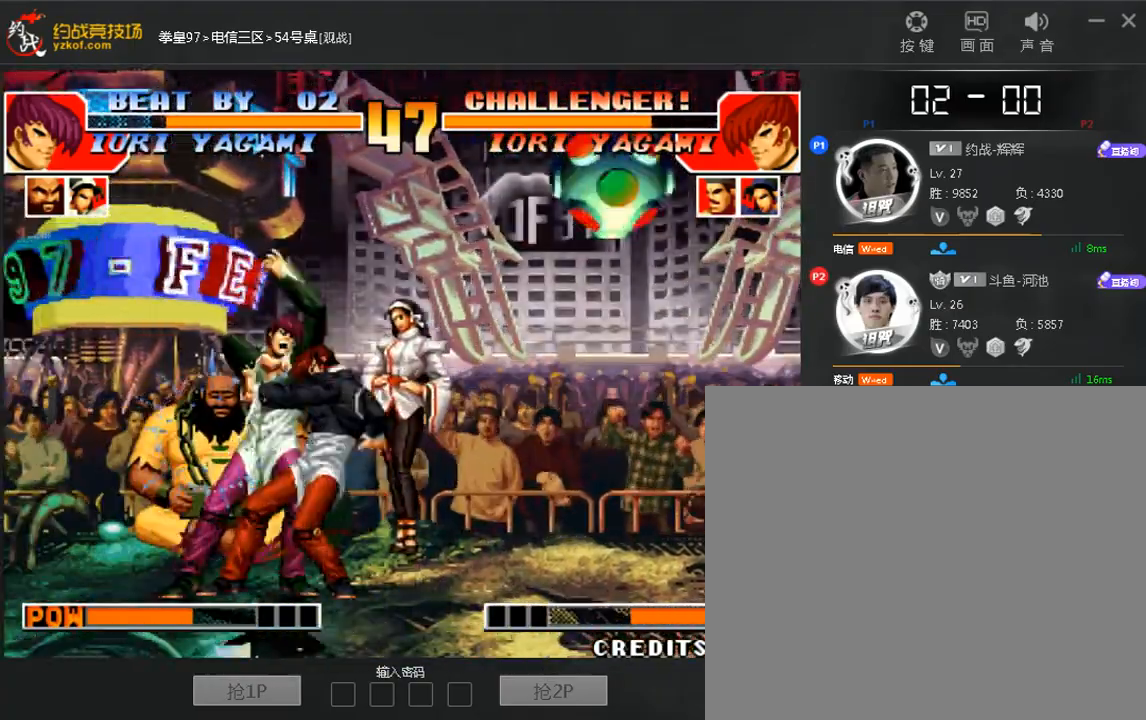
{"dt_ms": 1000, "buttons": [], "left_stick": "right"}
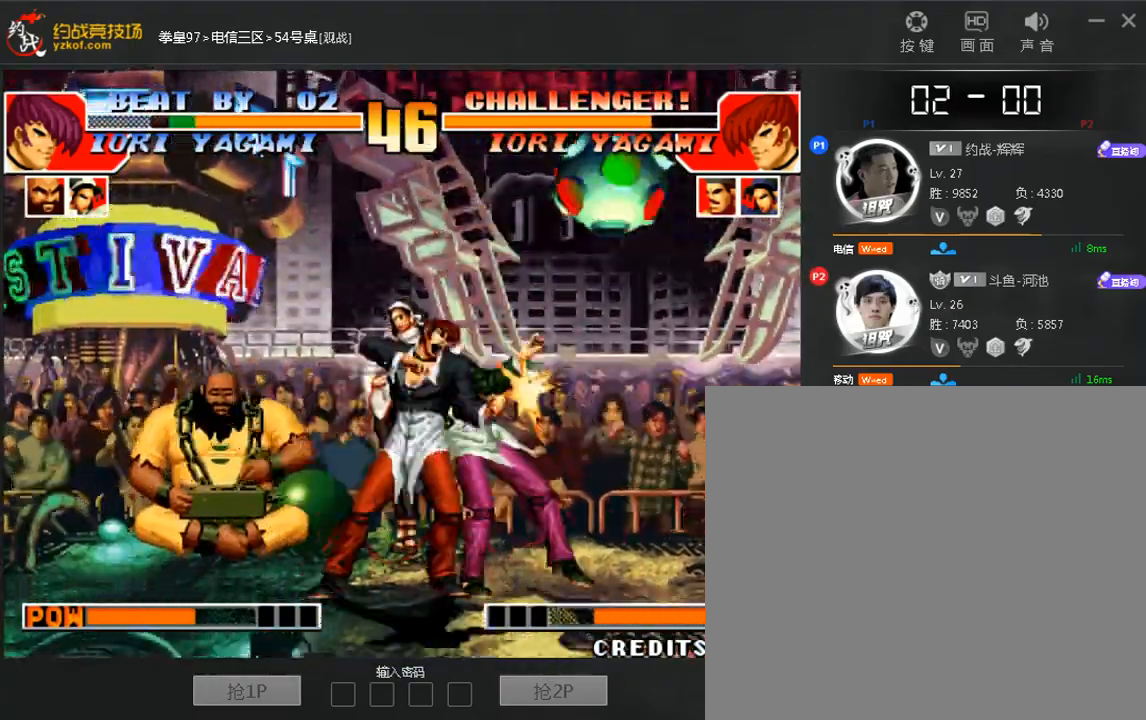
{"dt_ms": 480, "buttons": [], "left_stick": "right", "events": [[40, "A", "down"], [240, "A", "up"]]}
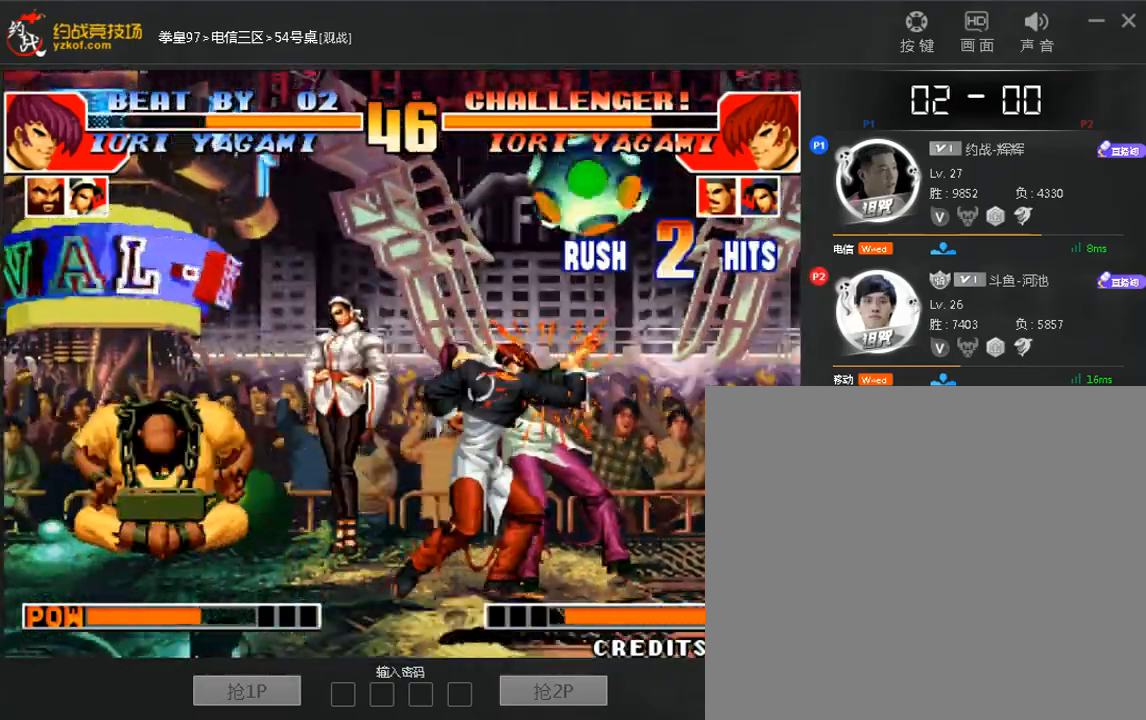
{"dt_ms": 520, "buttons": [], "left_stick": "right", "events": [[120, "left_stick", "left"], [240, "left_stick", "right"], [320, "left_stick", "down"], [440, "left_stick", "up"], [520, "left_stick", "right"]]}
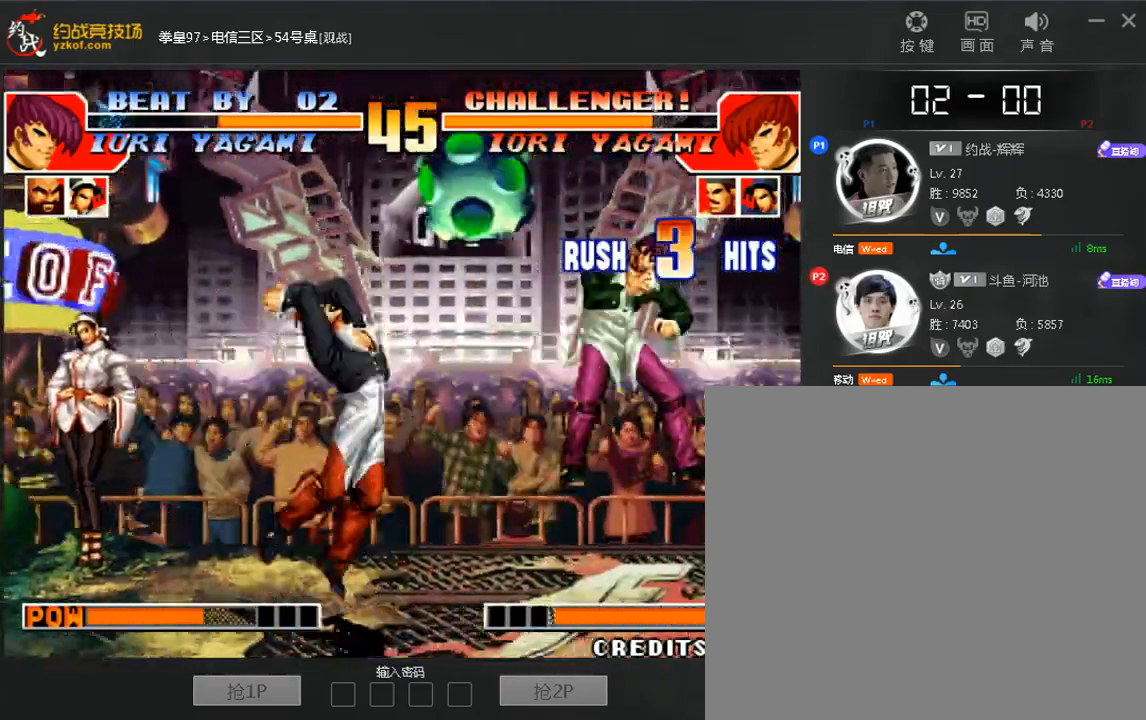
{"dt_ms": 480, "buttons": [], "left_stick": "up", "events": [[120, "left_stick", "left"], [240, "left_stick", "right"], [320, "left_stick", "down"], [400, "left_stick", "left"], [480, "left_stick", "up"]]}
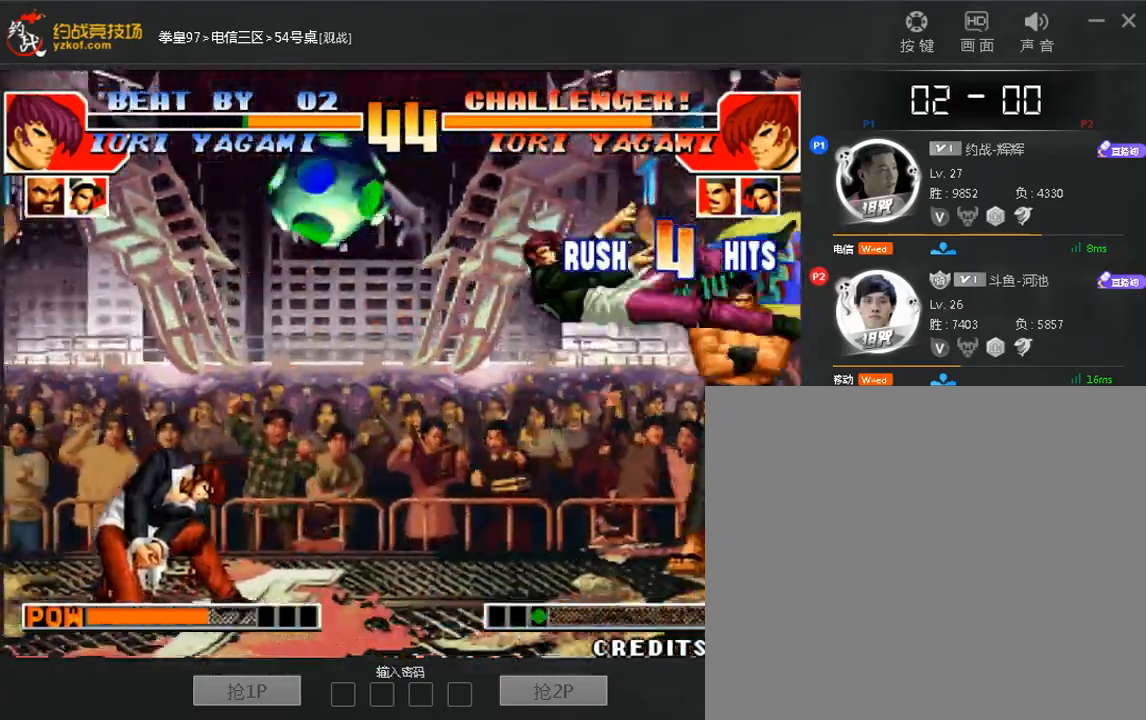
{"dt_ms": 520, "buttons": [], "left_stick": "up"}
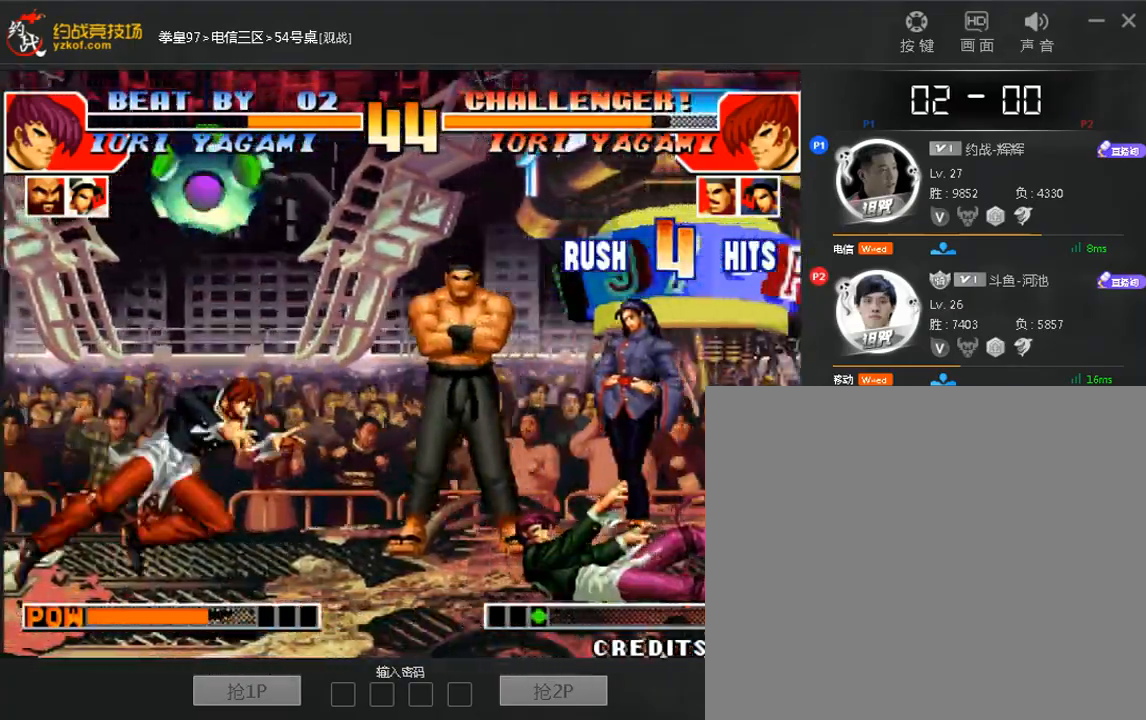
{"dt_ms": 480, "buttons": [], "left_stick": "down-right", "events": [[80, "left_stick", "center"], [280, "A", "down"], [320, "left_stick", "down-right"], [360, "A", "up"]]}
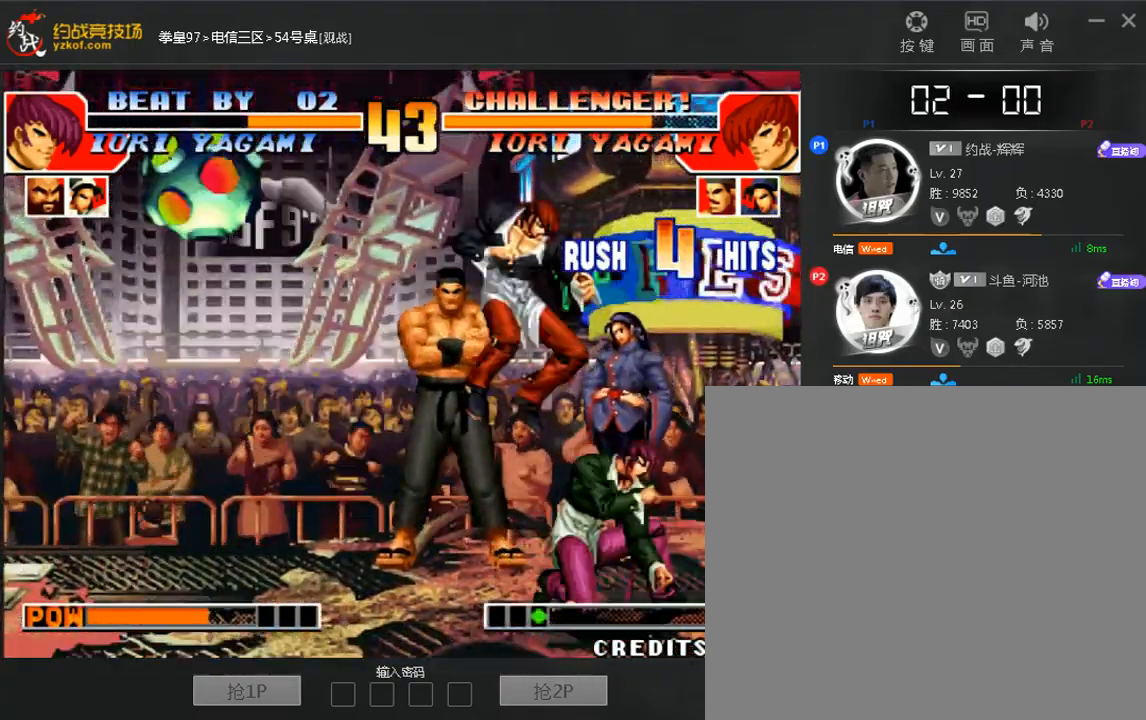
{"dt_ms": 520, "buttons": [], "left_stick": "down-right", "events": [[40, "left_stick", "right"], [320, "C", "down"], [440, "C", "up"], [440, "left_stick", "down-right"]]}
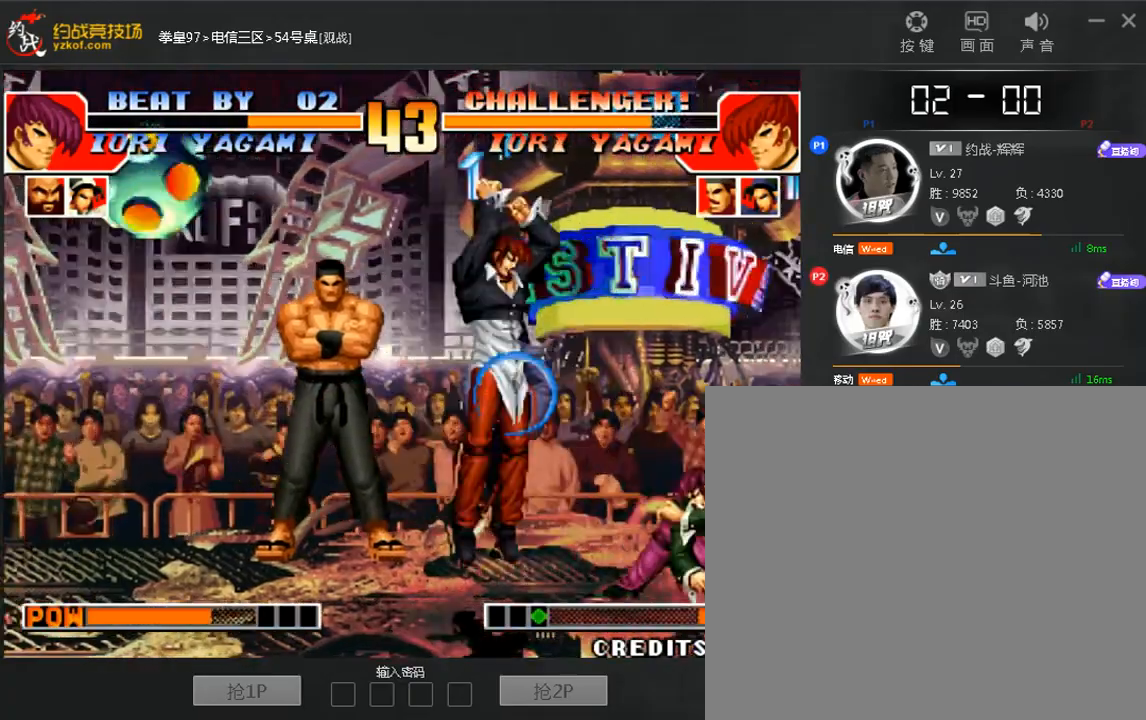
{"dt_ms": 480, "buttons": [], "left_stick": "right", "events": [[320, "left_stick", "right"]]}
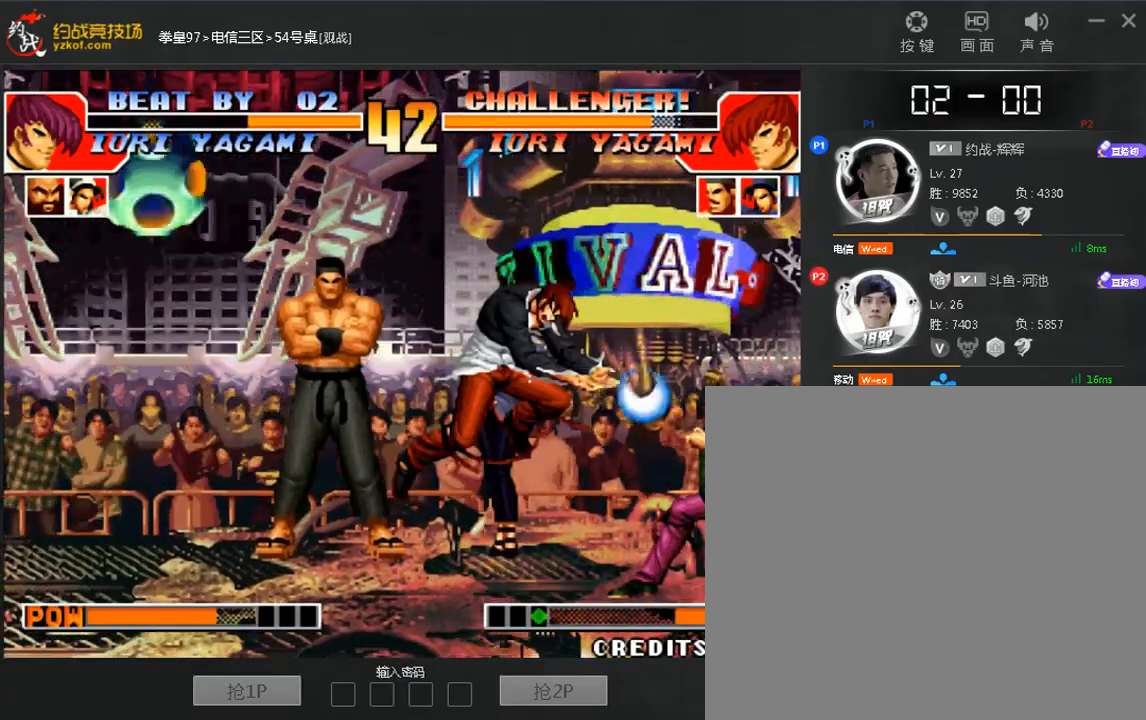
{"dt_ms": 520, "buttons": [], "left_stick": "right", "events": []}